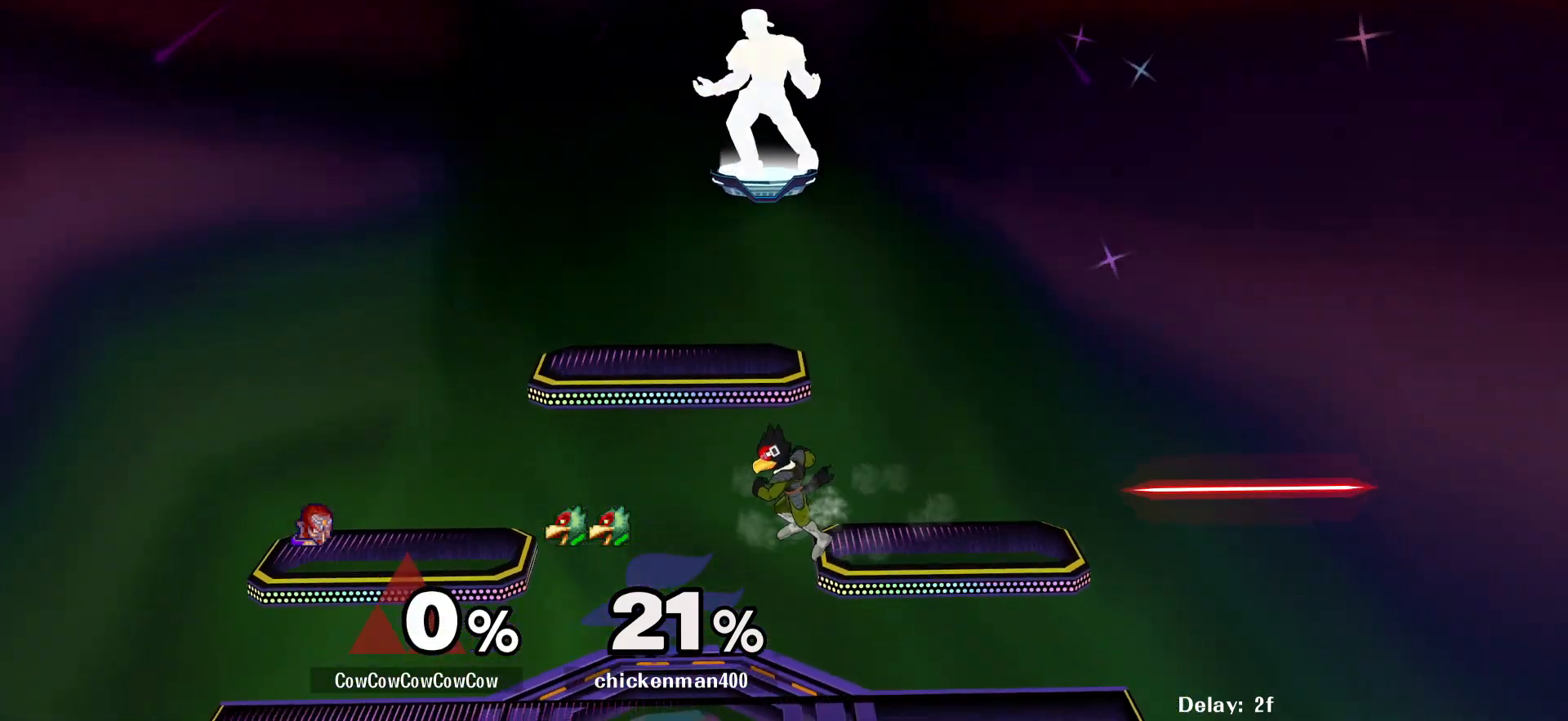
Gameplay with a controller (arcade stick); each line is a JSON object with the inputs held at the frame after it. "events" lists button and stick changes between this image and that frame as [ms after this image, input, new state], when the widget could be followed in between. Not read: L3 R3 other_buttons.
{"buttons": ["DPAD_LEFT"], "events": [[83, "DPAD_DOWN", "down"], [350, "DPAD_DOWN", "up"]]}
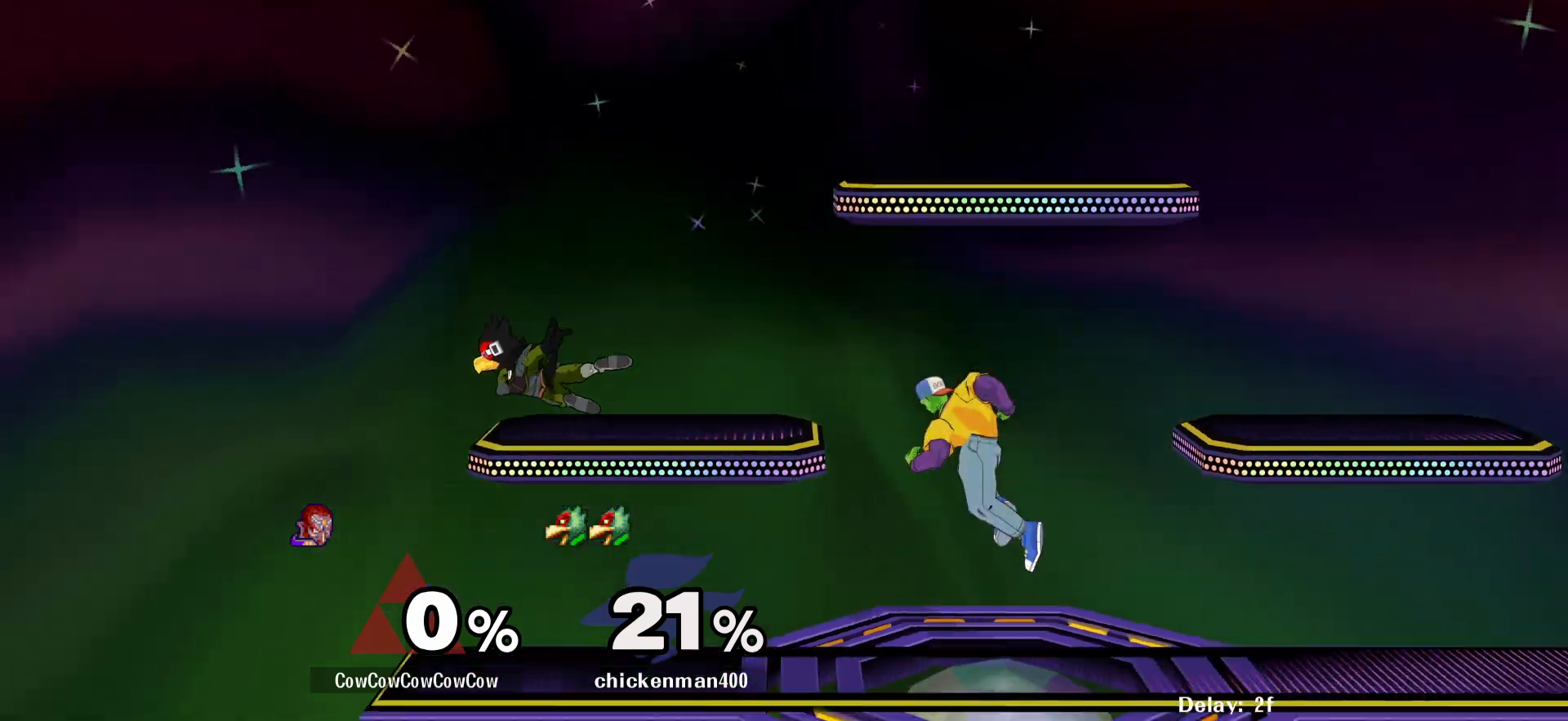
{"buttons": ["Y", "DPAD_RIGHT"], "events": [[117, "DPAD_LEFT", "up"], [200, "DPAD_LEFT", "down"], [267, "Y", "down"], [317, "Y", "up"], [383, "DPAD_LEFT", "up"], [467, "DPAD_RIGHT", "down"], [467, "Y", "down"]]}
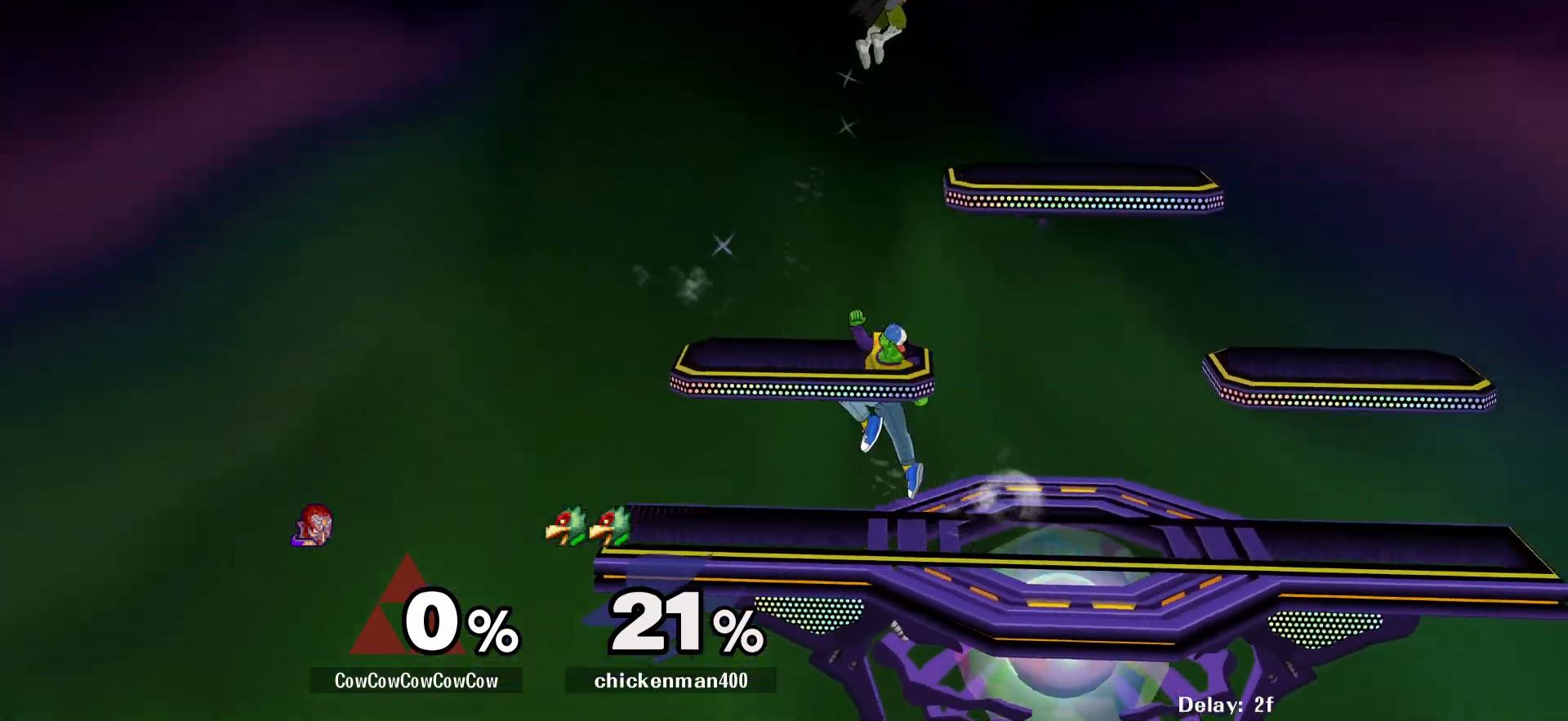
{"buttons": ["DPAD_RIGHT"], "events": [[117, "Y", "up"], [150, "C_UP", "down"], [283, "Z", "down"], [317, "C_UP", "up"], [383, "Z", "up"]]}
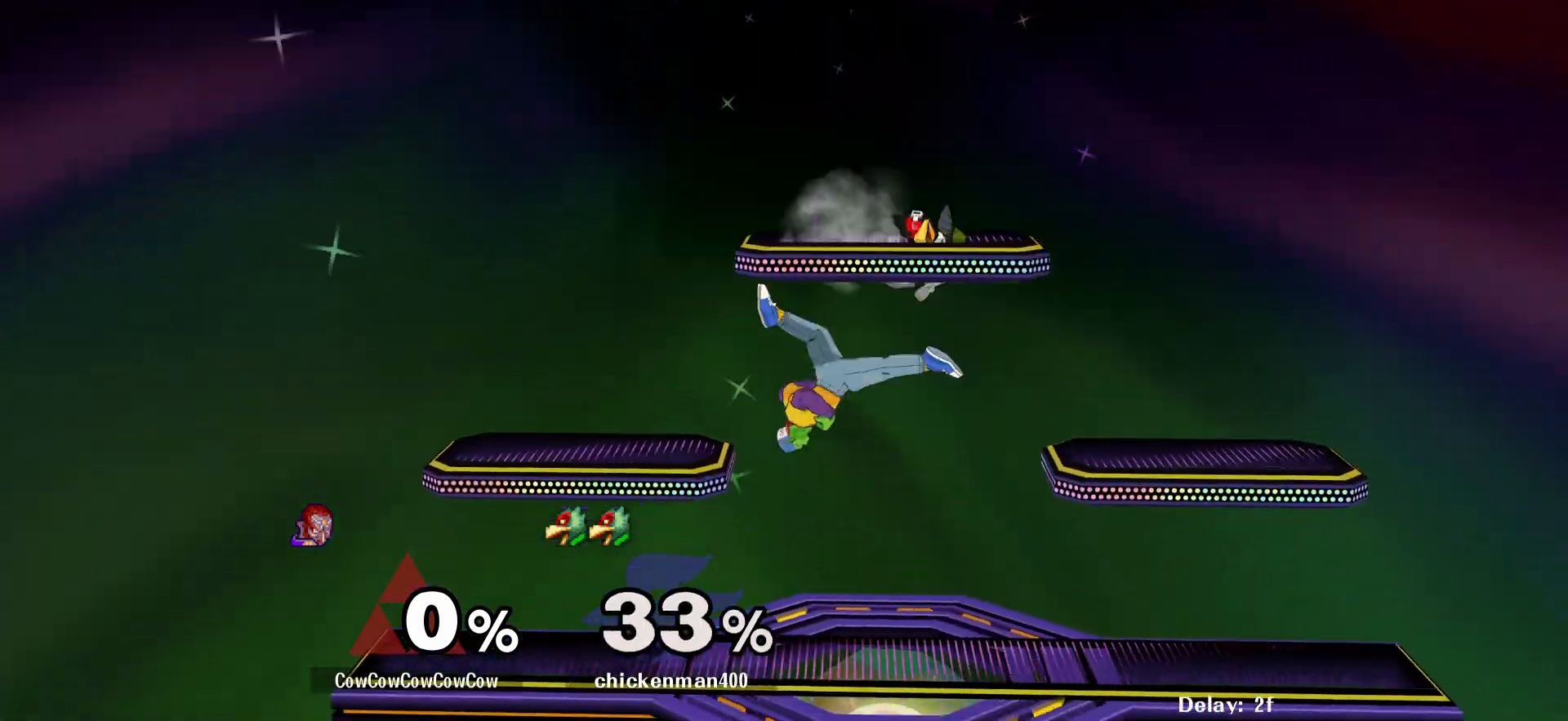
{"buttons": ["DPAD_RIGHT"], "events": [[117, "DPAD_RIGHT", "up"], [267, "DPAD_RIGHT", "down"], [350, "Y", "down"], [400, "Y", "up"]]}
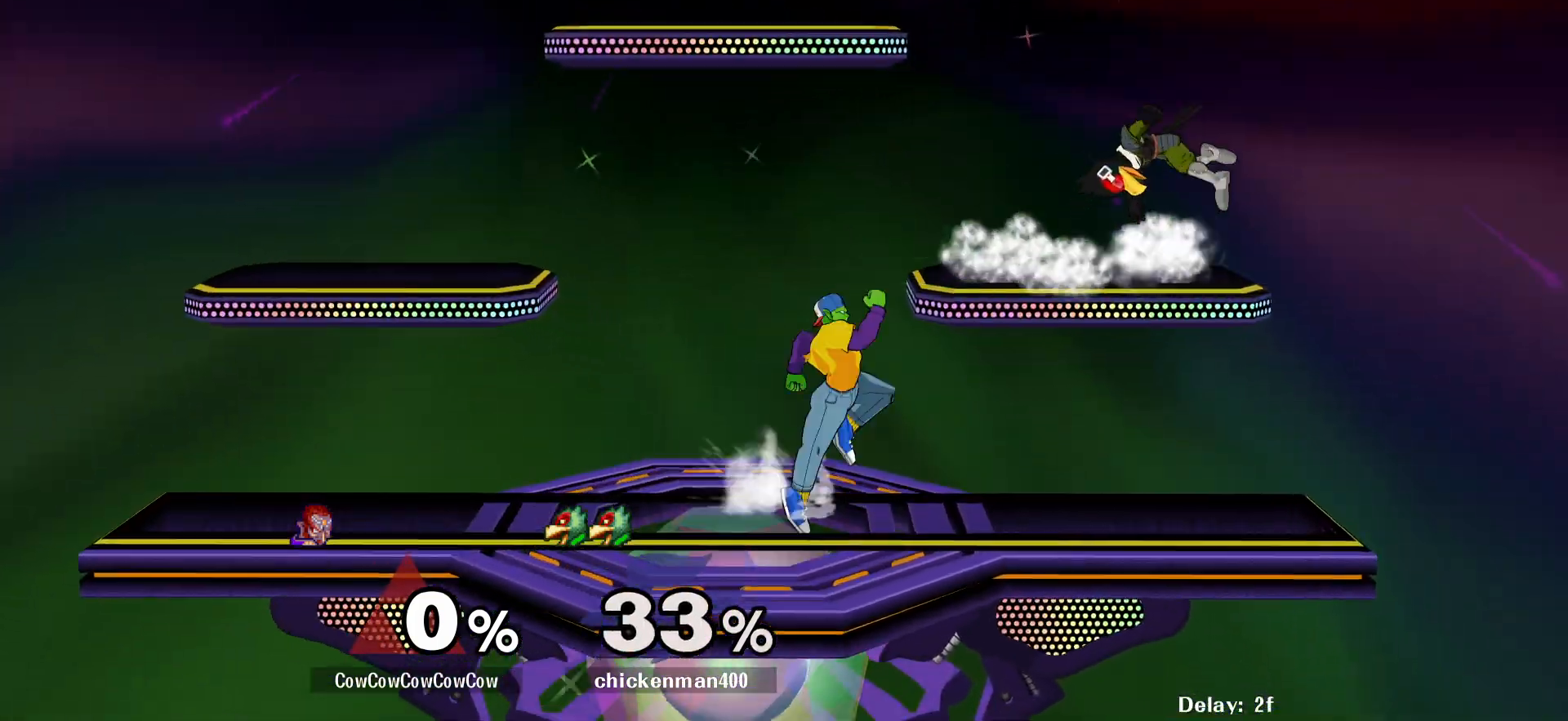
{"buttons": [], "events": [[33, "C_UP", "down"], [183, "Z", "down"], [233, "C_UP", "up"], [267, "Z", "up"], [383, "DPAD_DOWN", "down"], [483, "DPAD_DOWN", "up"], [500, "DPAD_RIGHT", "up"]]}
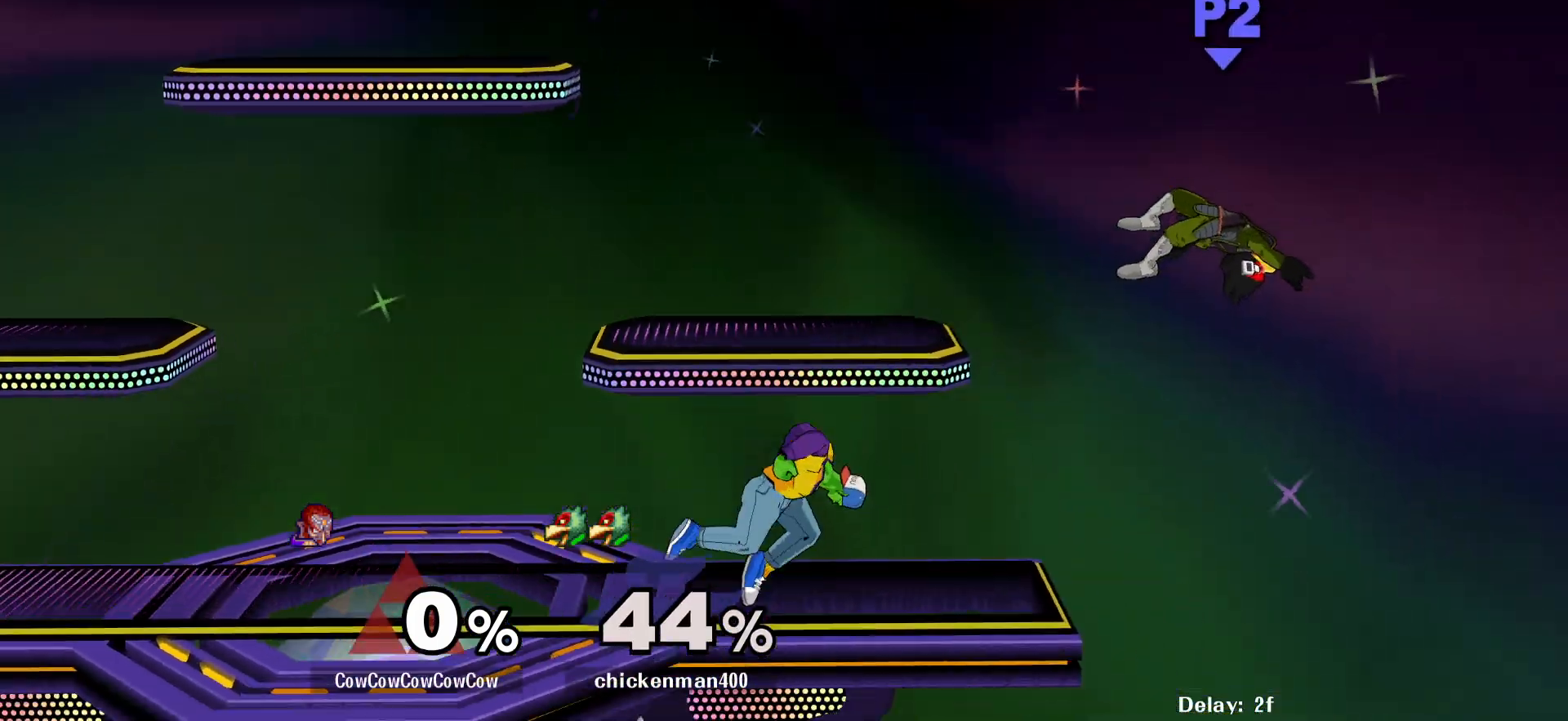
{"buttons": ["Y", "DPAD_RIGHT"], "events": [[100, "DPAD_RIGHT", "down"], [183, "DPAD_RIGHT", "up"], [200, "DPAD_LEFT", "down"], [250, "Y", "down"], [283, "DPAD_LEFT", "up"], [300, "DPAD_RIGHT", "down"]]}
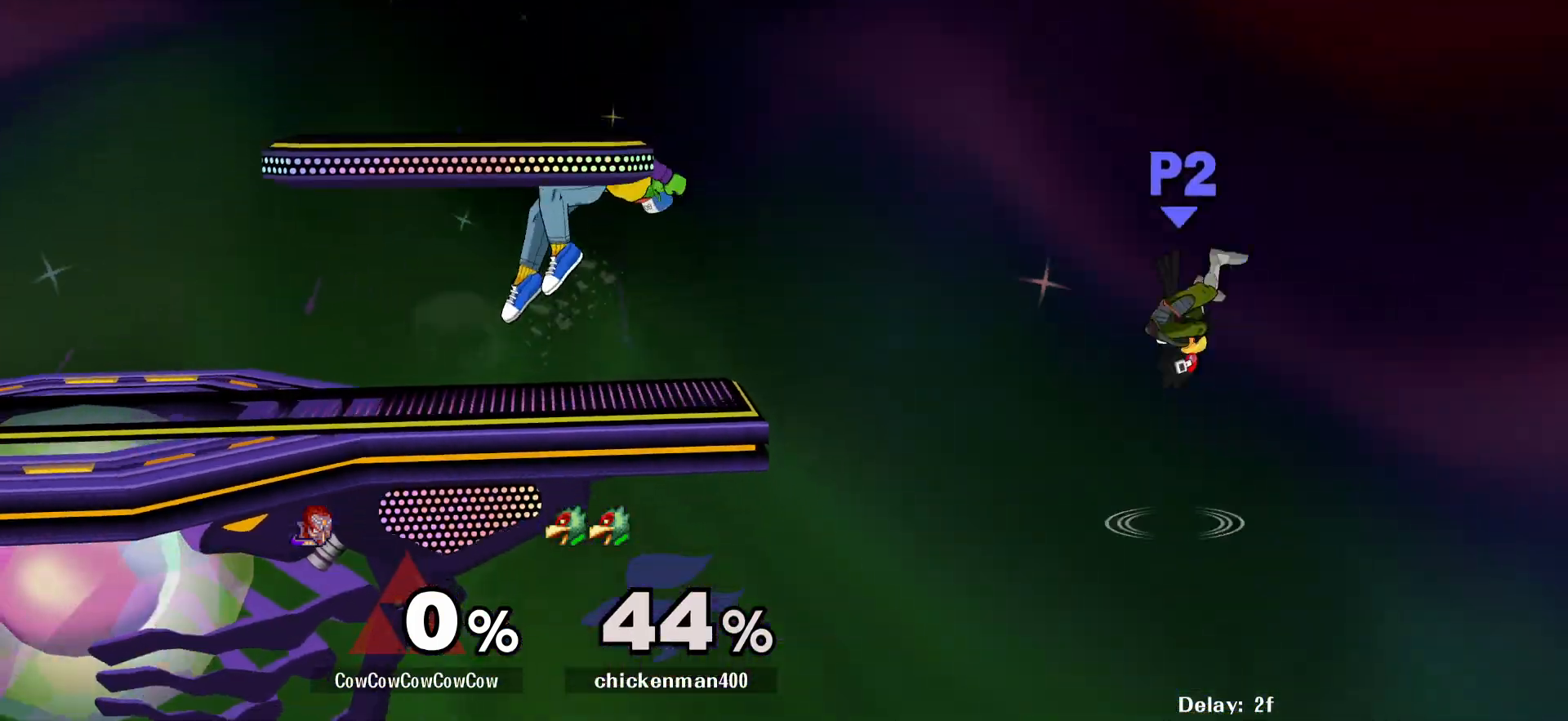
{"buttons": [], "events": [[367, "DPAD_RIGHT", "up"], [367, "Y", "up"]]}
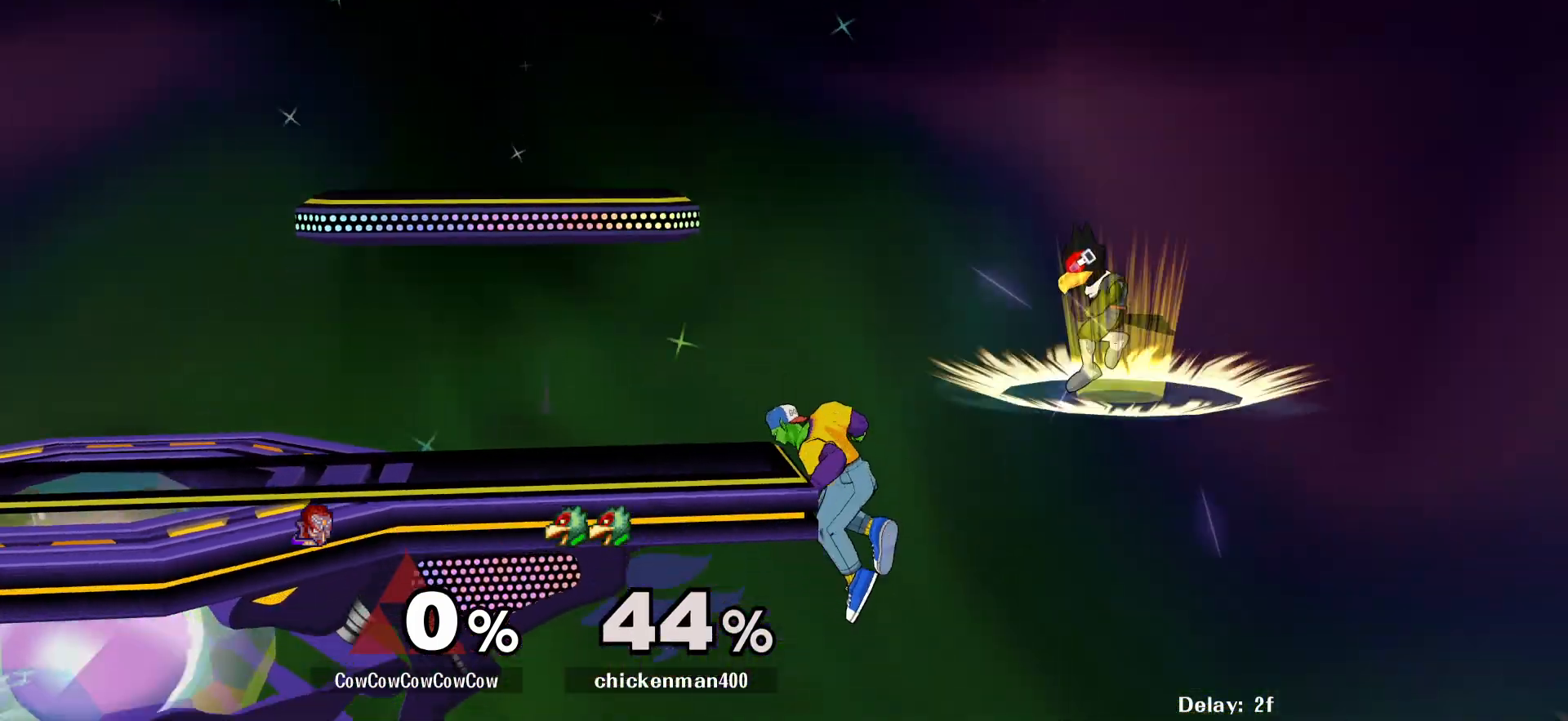
{"buttons": ["DPAD_LEFT"], "events": [[100, "DPAD_RIGHT", "down"], [117, "DPAD_LEFT", "down"], [133, "Y", "down"], [200, "DPAD_RIGHT", "up"], [300, "Y", "up"], [350, "DPAD_LEFT", "up"], [450, "DPAD_LEFT", "down"]]}
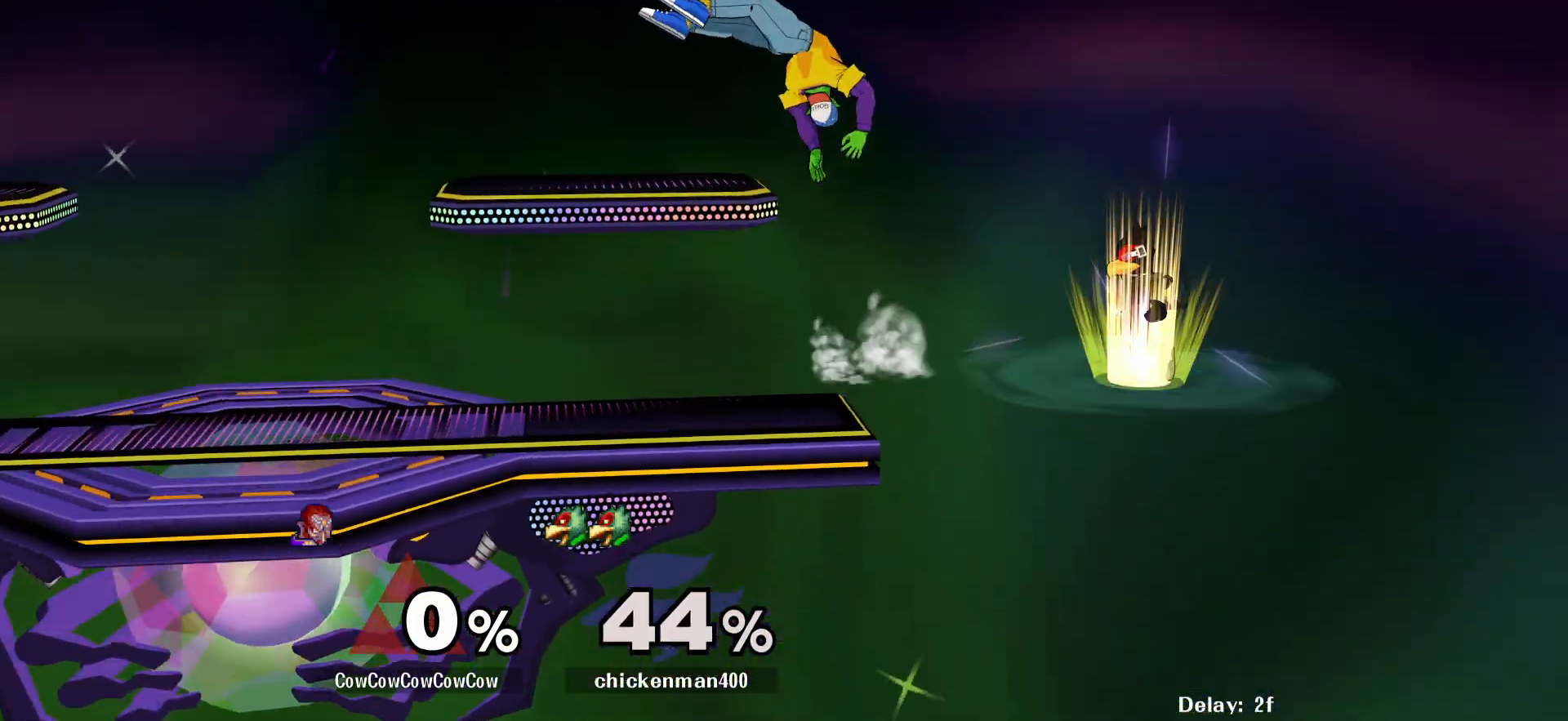
{"buttons": [], "events": [[283, "DPAD_DOWN", "down"], [333, "DPAD_LEFT", "up"], [383, "DPAD_DOWN", "up"]]}
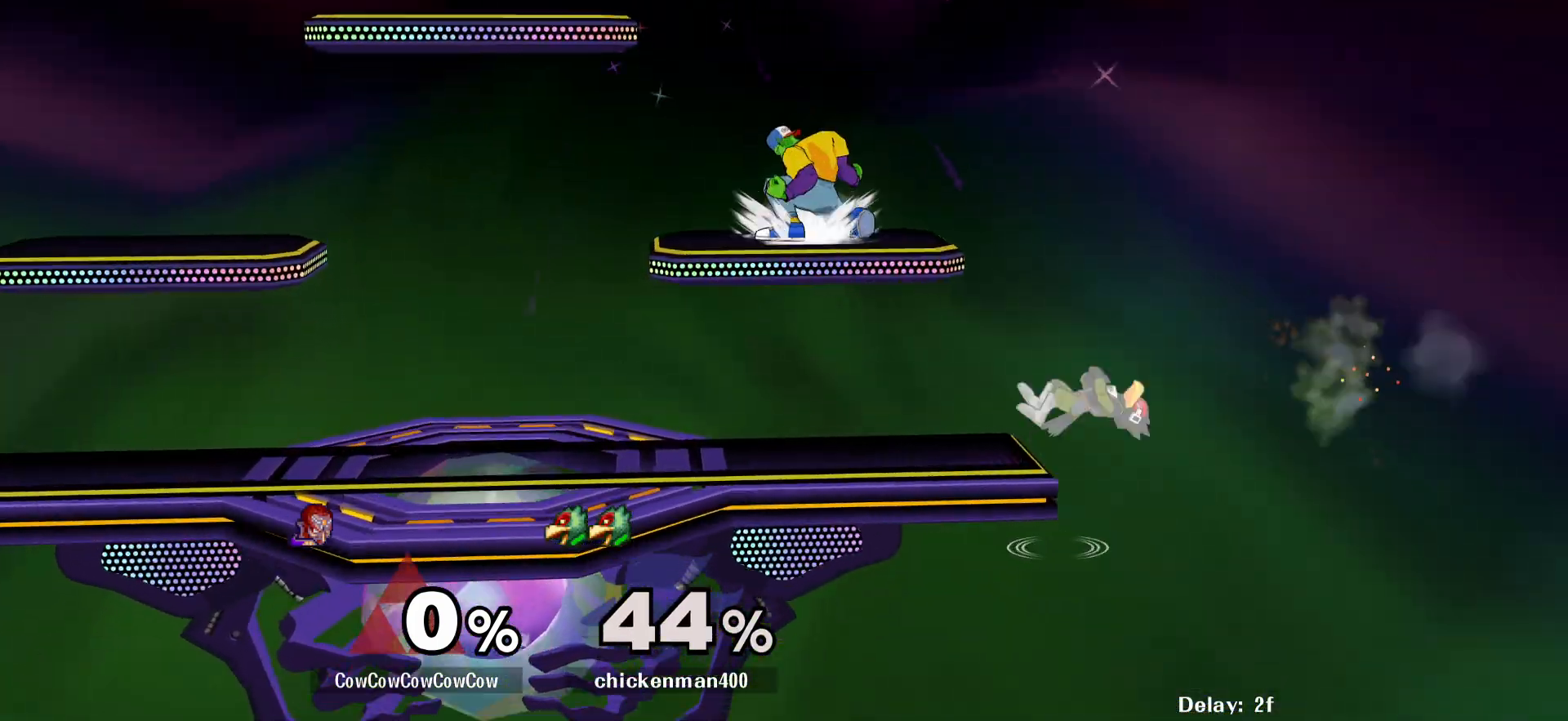
{"buttons": ["DPAD_DOWN", "DPAD_LEFT"], "events": [[133, "DPAD_LEFT", "down"], [250, "L1", "down"], [433, "DPAD_DOWN", "down"], [483, "L1", "up"]]}
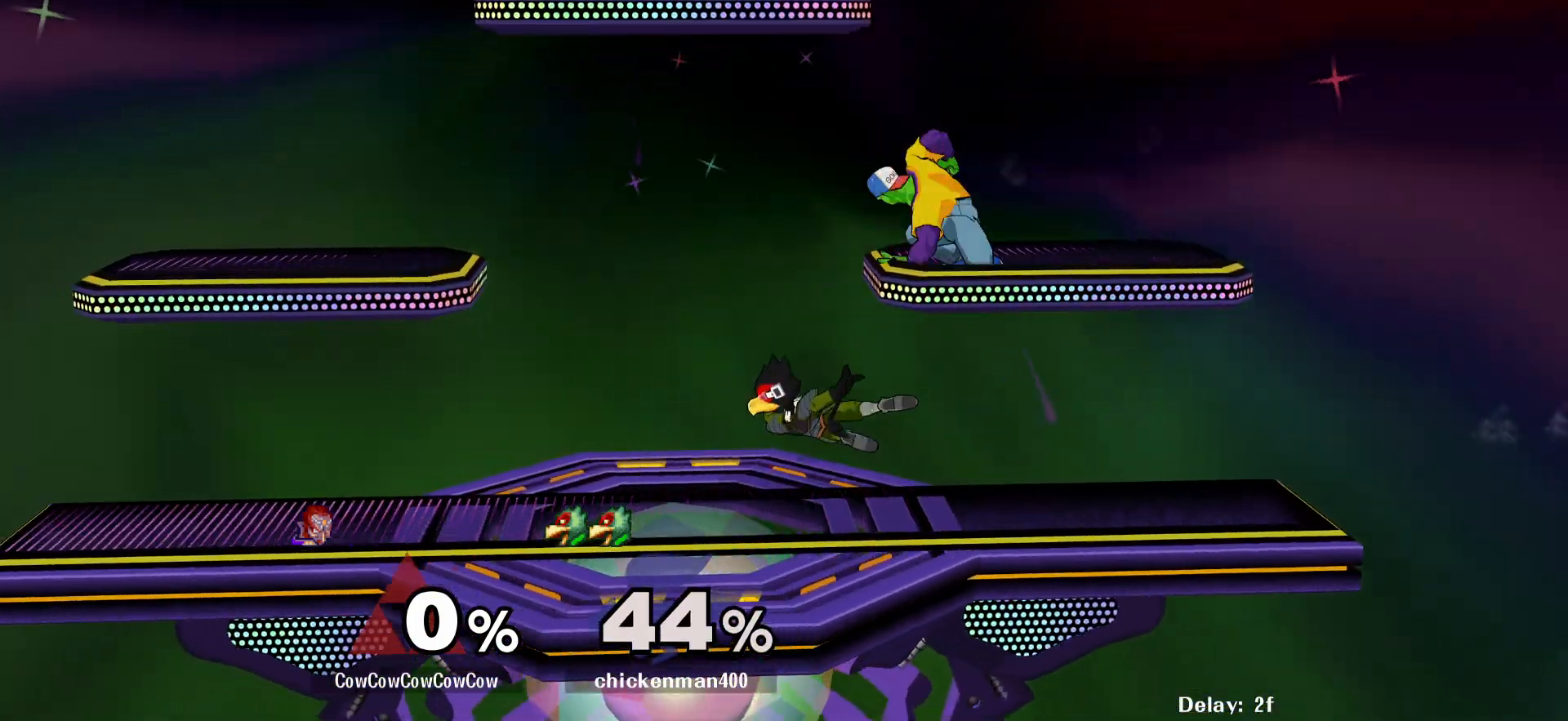
{"buttons": [], "events": [[67, "DPAD_DOWN", "up"], [133, "C_UP", "down"], [250, "C_UP", "up"], [250, "Z", "down"], [433, "DPAD_LEFT", "up"], [450, "Z", "up"]]}
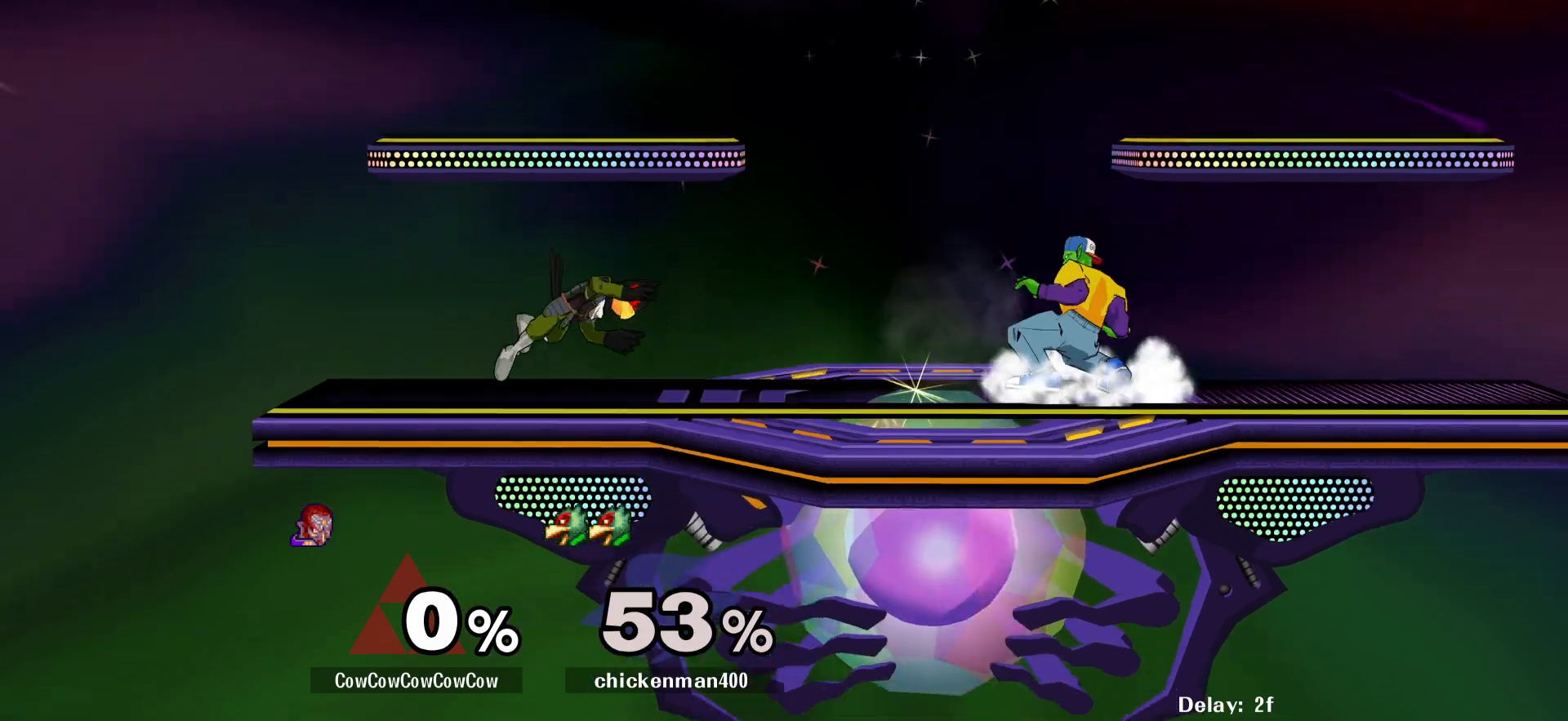
{"buttons": ["DPAD_LEFT"], "events": [[67, "DPAD_LEFT", "down"], [100, "Y", "down"], [150, "DPAD_DOWN", "down"], [217, "R1", "down"], [267, "DPAD_LEFT", "up"], [283, "DPAD_DOWN", "up"], [317, "R1", "up"], [333, "Y", "up"], [383, "DPAD_LEFT", "down"]]}
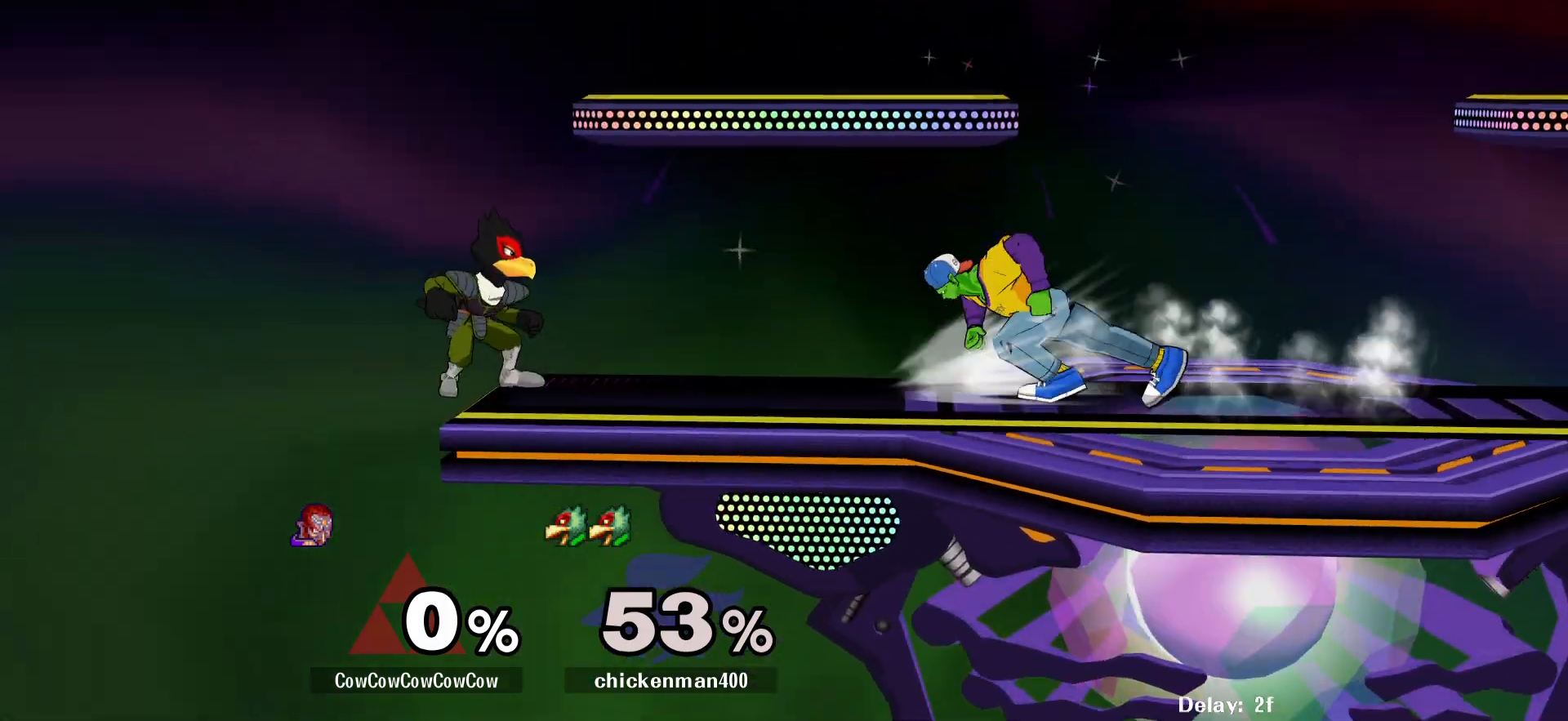
{"buttons": [], "events": [[250, "DPAD_DOWN", "down"], [267, "DPAD_LEFT", "up"], [333, "DPAD_DOWN", "up"]]}
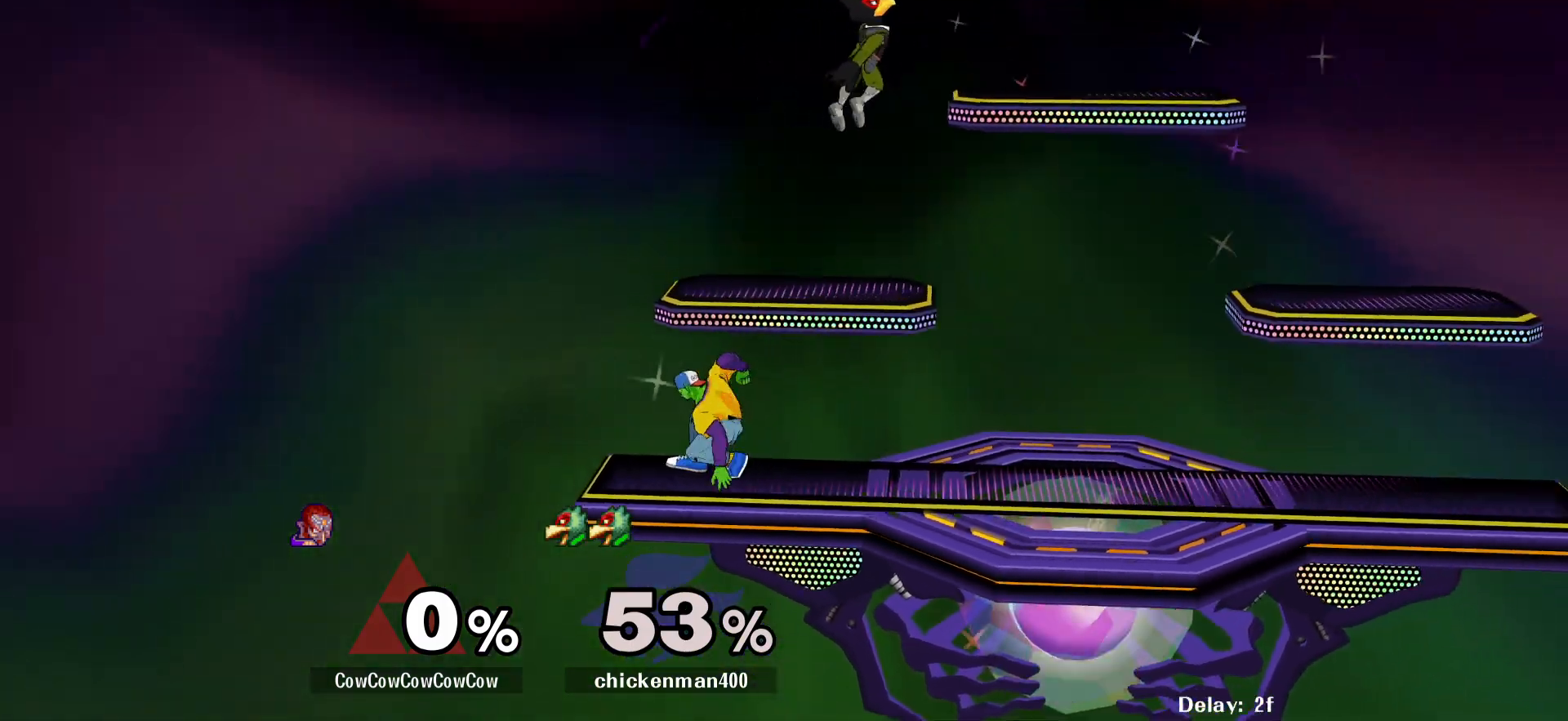
{"buttons": ["Y"], "events": [[17, "DPAD_LEFT", "down"], [100, "DPAD_RIGHT", "down"], [300, "DPAD_LEFT", "up"], [300, "DPAD_RIGHT", "up"], [367, "DPAD_LEFT", "down"], [450, "DPAD_LEFT", "up"], [483, "Y", "down"]]}
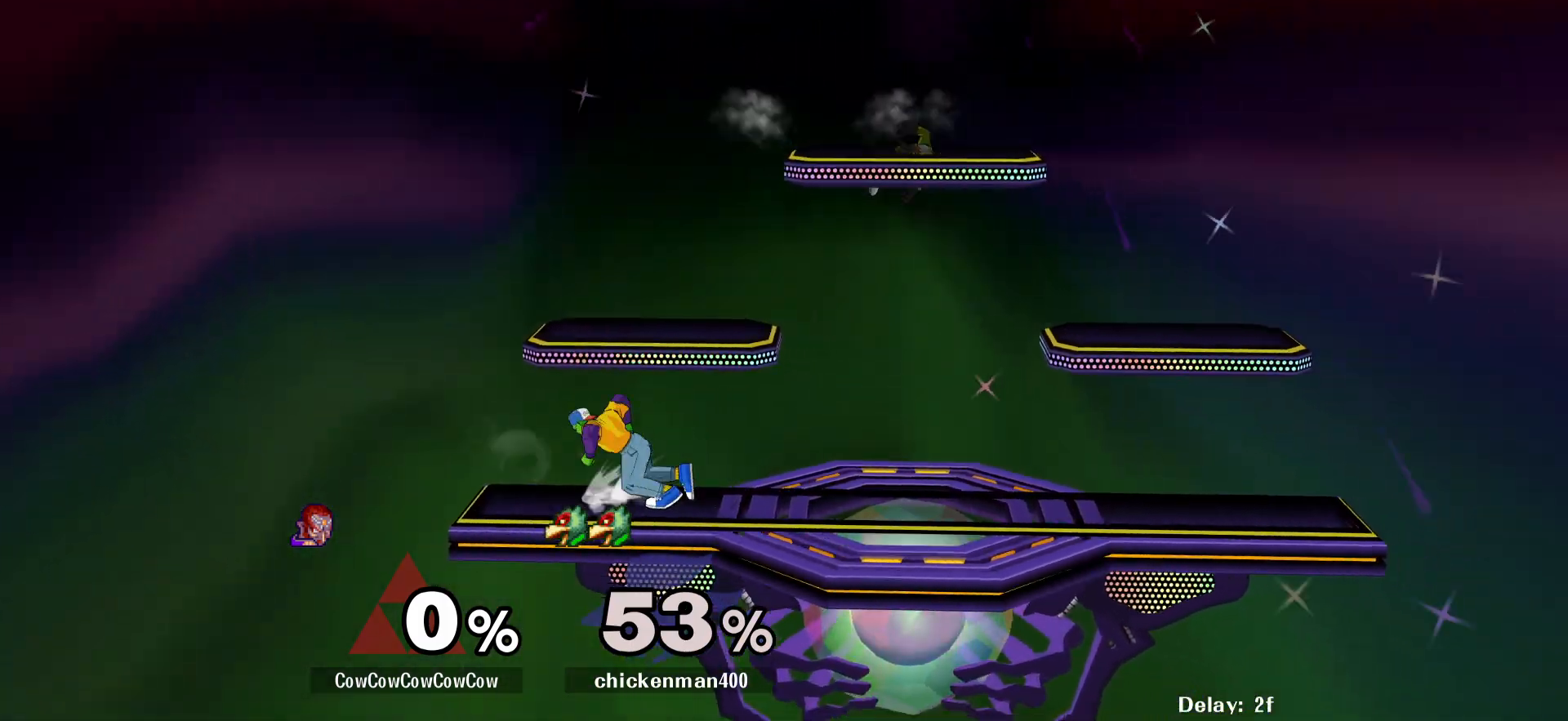
{"buttons": [], "events": [[100, "DPAD_RIGHT", "down"], [300, "R1", "down"], [317, "DPAD_DOWN", "down"], [383, "R1", "up"], [400, "DPAD_DOWN", "up"], [417, "DPAD_RIGHT", "up"], [417, "Y", "up"]]}
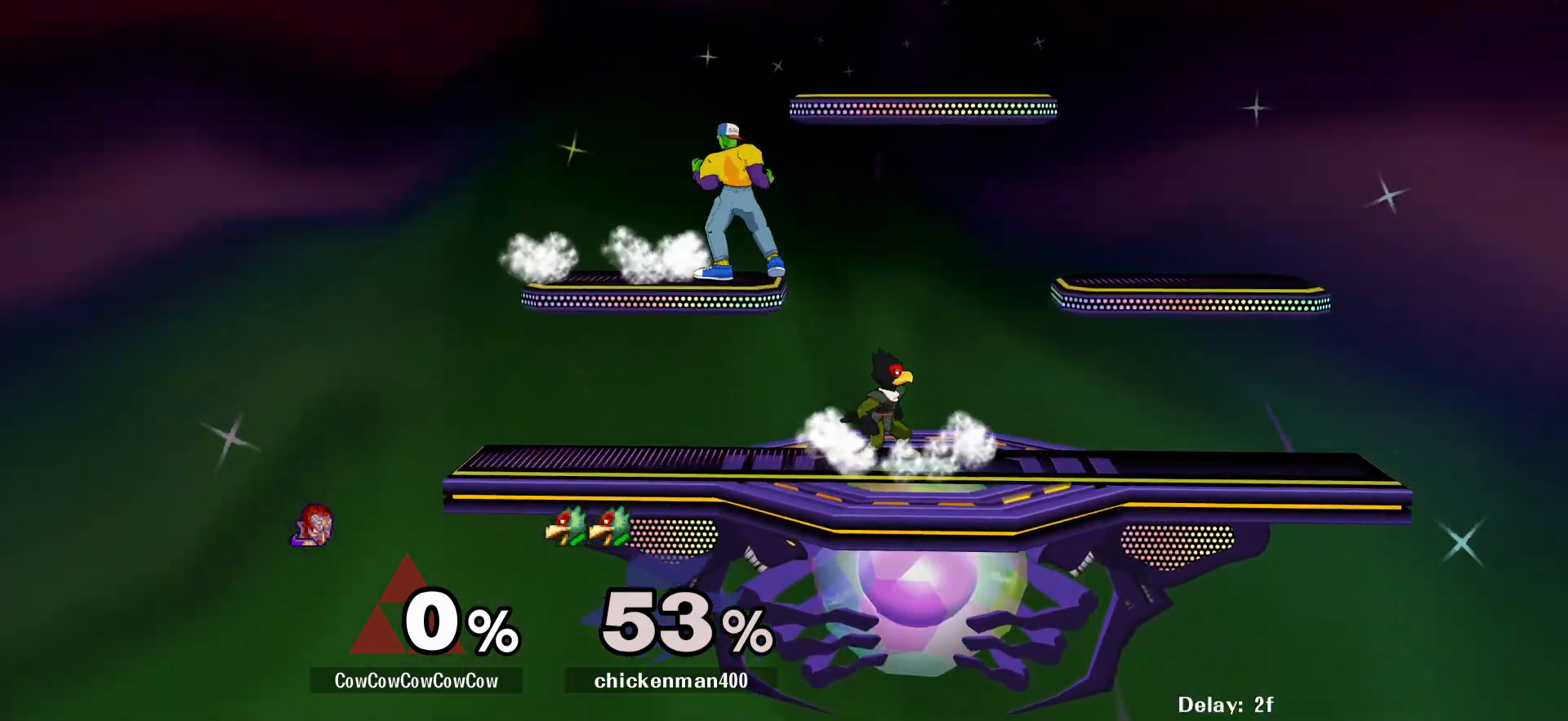
{"buttons": ["DPAD_RIGHT"], "events": [[33, "Y", "down"], [83, "DPAD_LEFT", "down"], [83, "Y", "up"], [100, "DPAD_LEFT", "up"], [100, "DPAD_RIGHT", "down"]]}
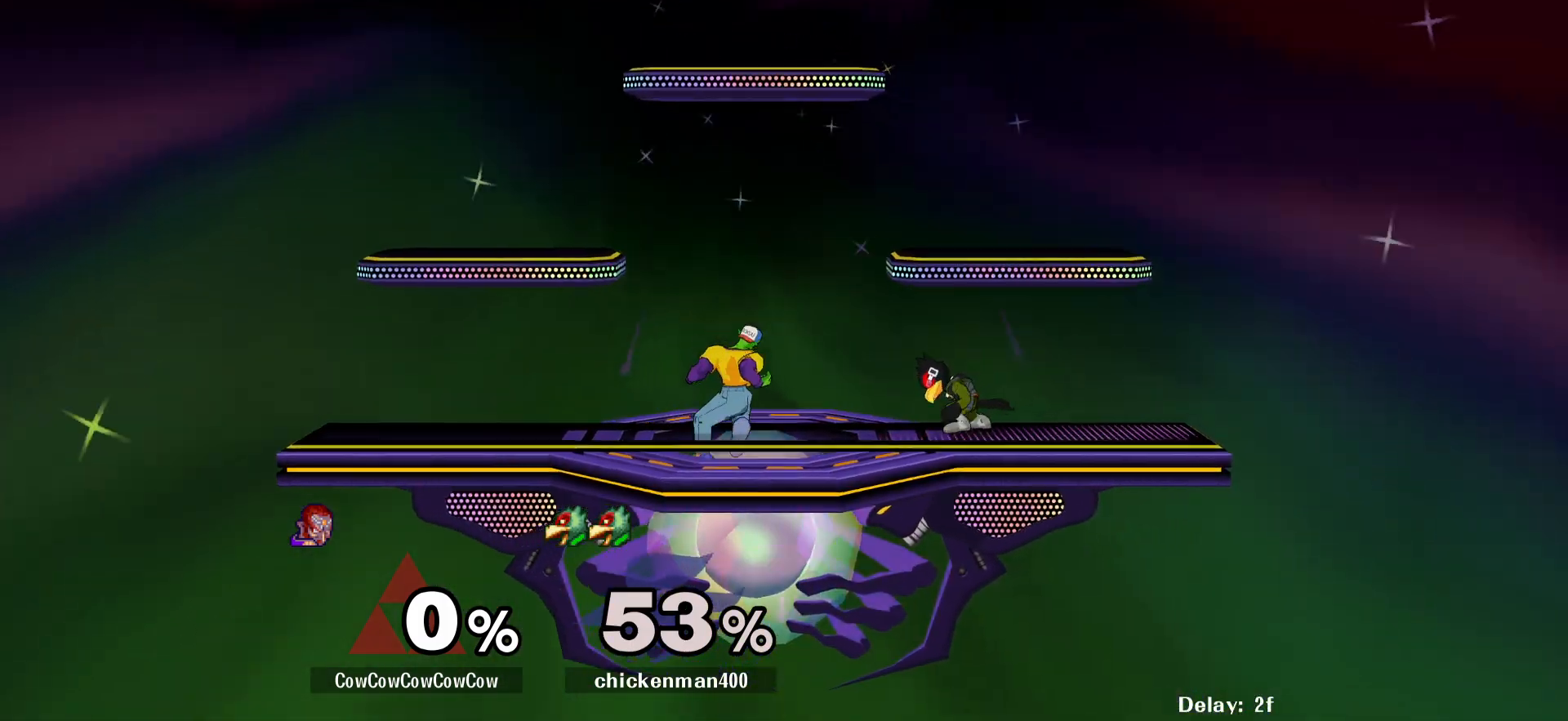
{"buttons": ["Y"], "events": [[17, "Y", "down"], [117, "Y", "up"], [383, "DPAD_RIGHT", "up"], [400, "Y", "down"]]}